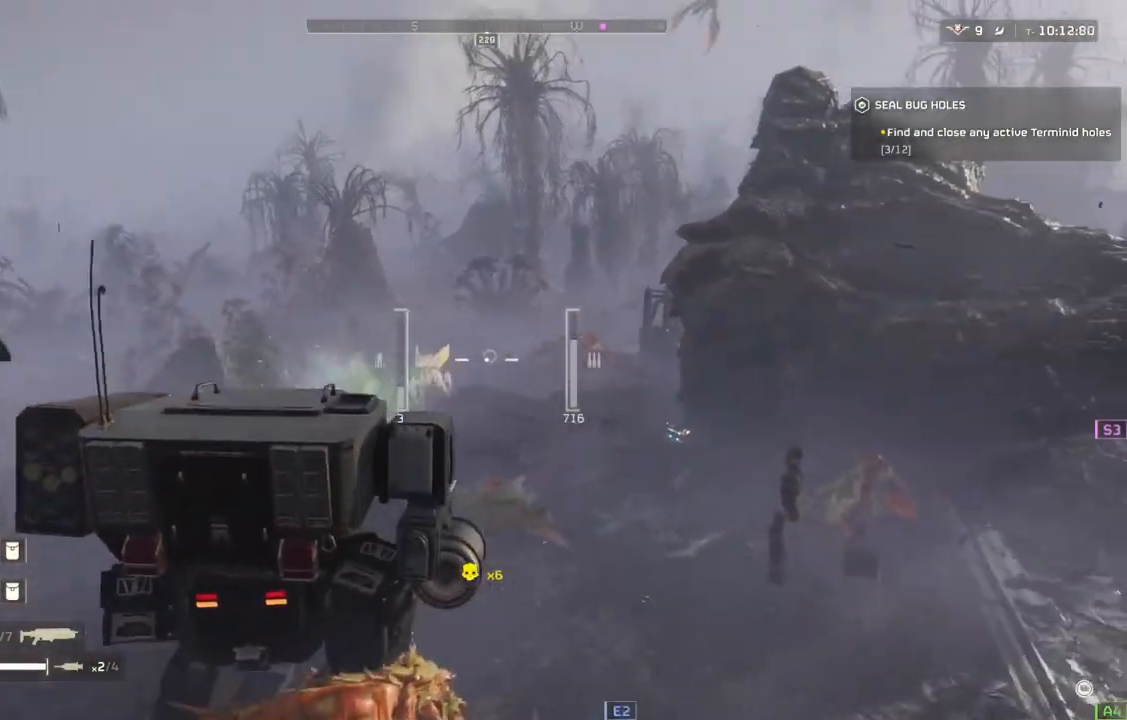
Gameplay with a controller (PlayStation layout); each line is a JSON object with the inputs held at the frame after it. "events" lists button and stick changes between this image and that frame as [ms after this image, input, new state], when the widget could be followed in between. Not read: right_stick.
{"buttons": [], "left_stick": "up", "events": []}
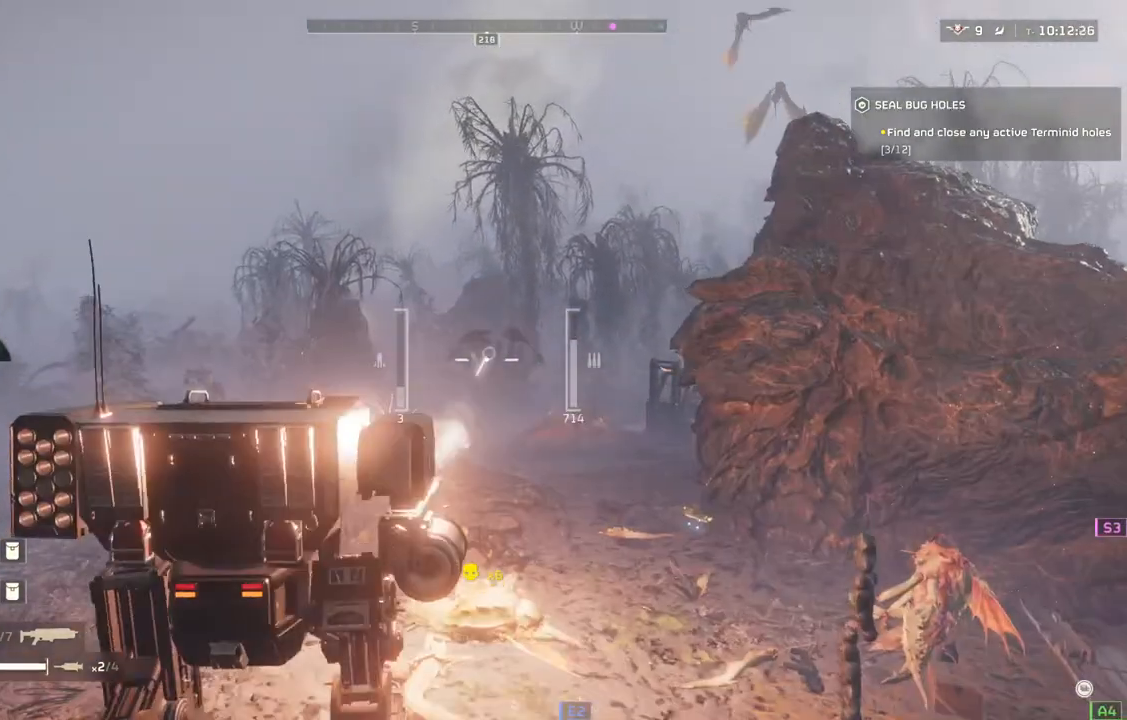
{"buttons": [], "left_stick": "up", "events": []}
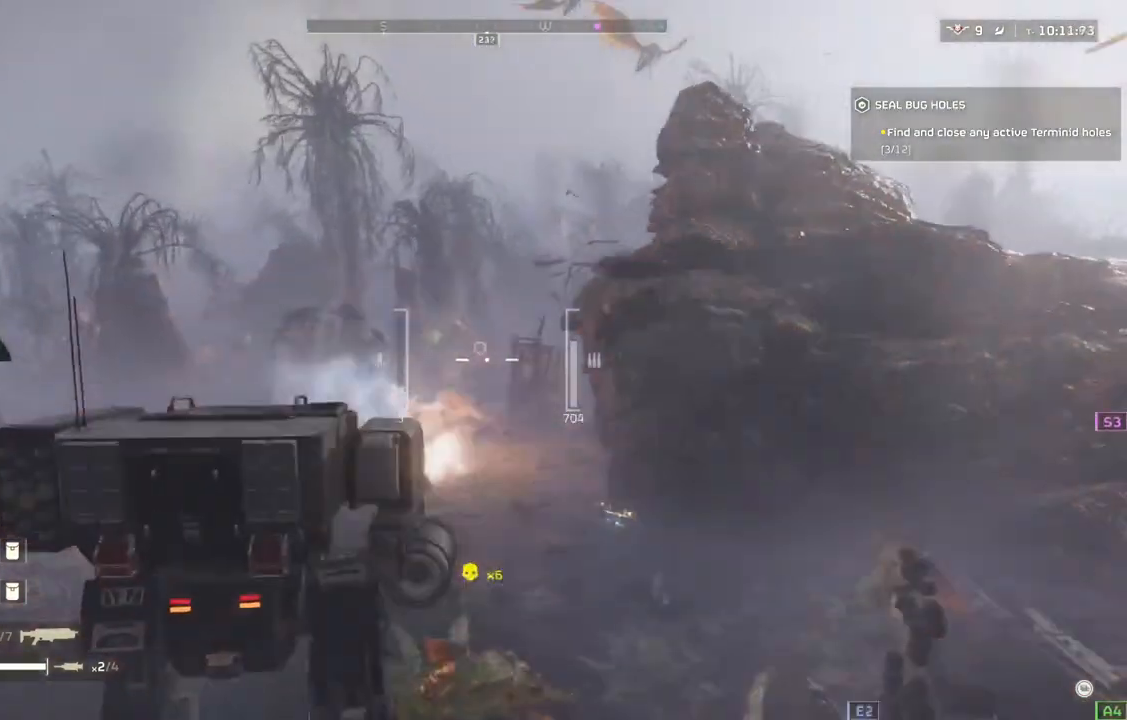
{"buttons": [], "left_stick": "up", "events": []}
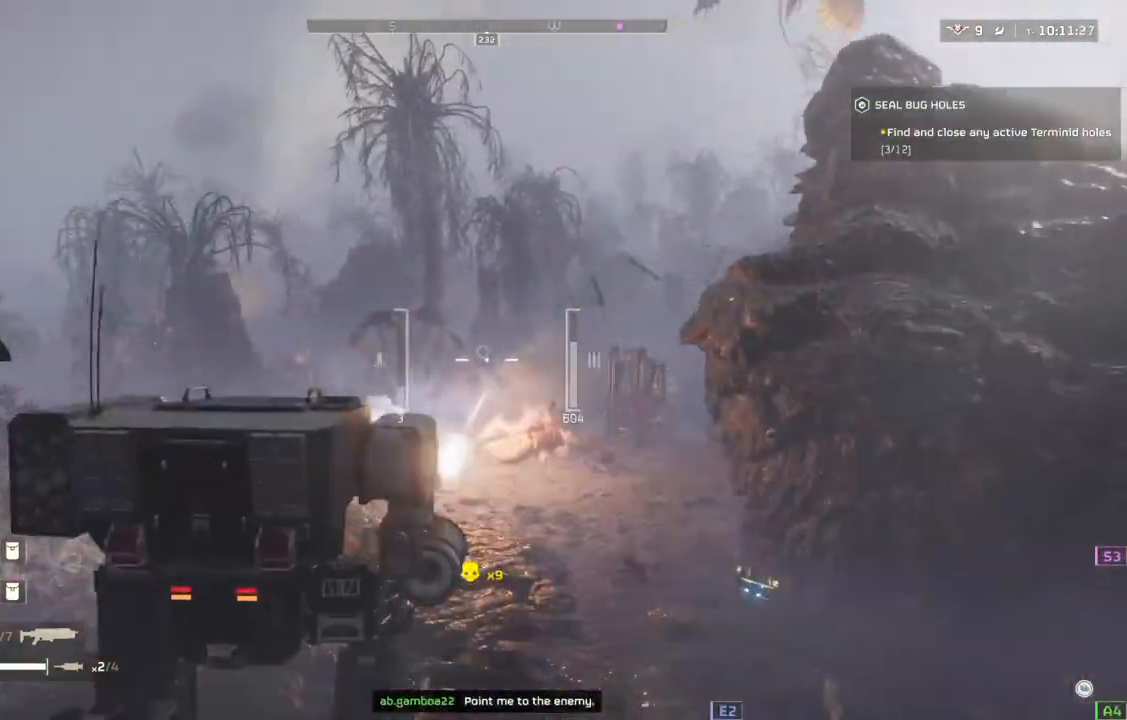
{"buttons": [], "left_stick": "up", "events": []}
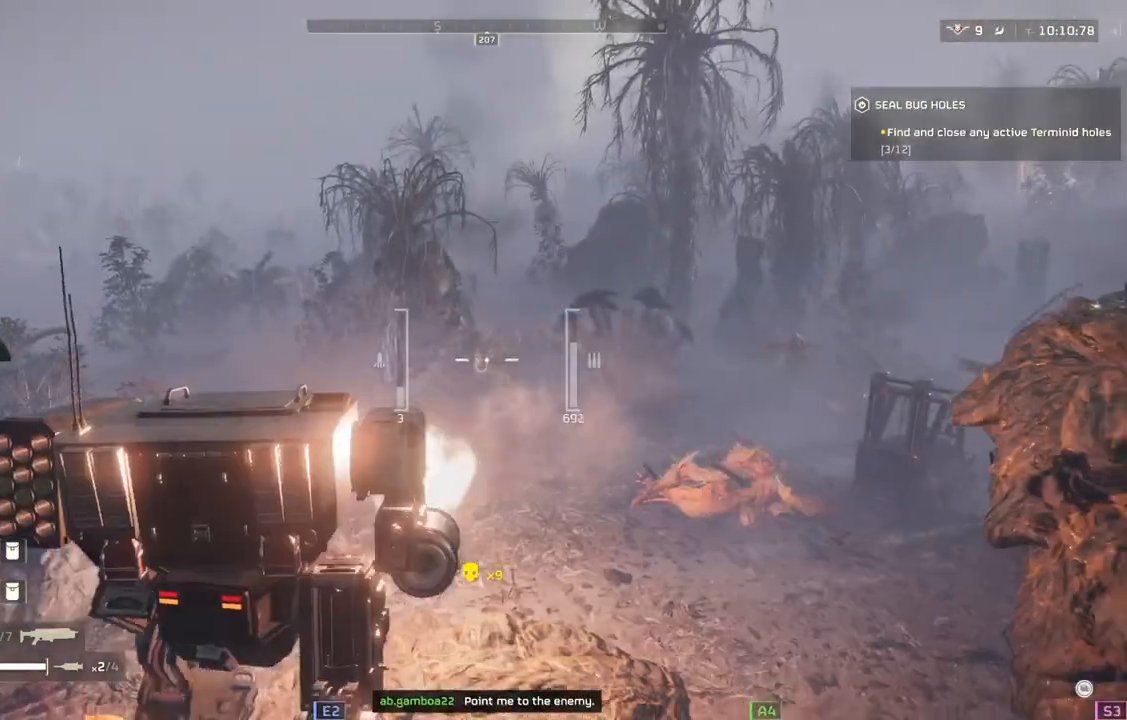
{"buttons": [], "left_stick": "up-right", "events": [[200, "left_stick", "up-right"]]}
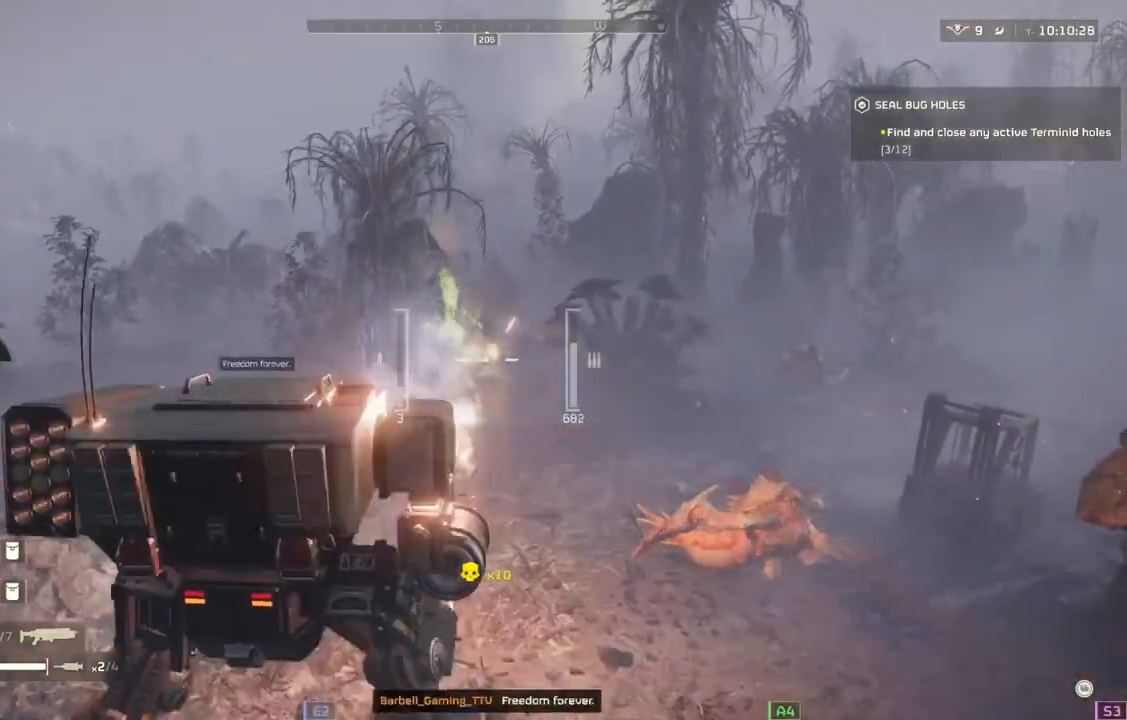
{"buttons": [], "left_stick": "up-right", "events": []}
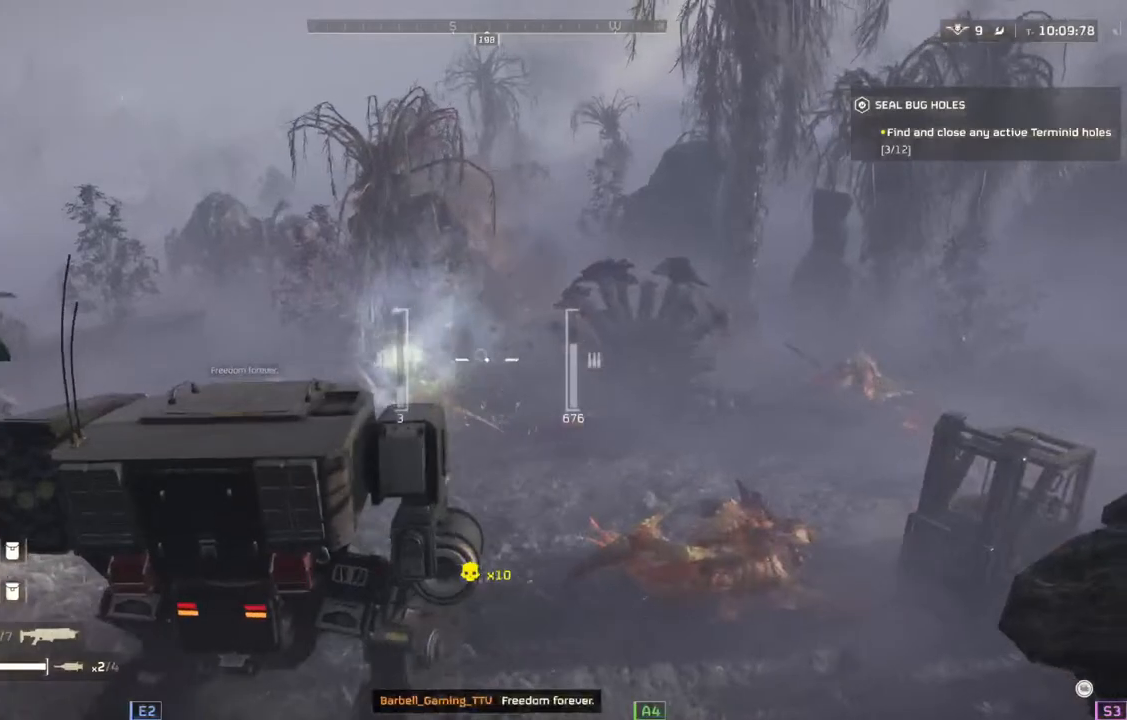
{"buttons": [], "left_stick": "up", "events": [[233, "left_stick", "up"]]}
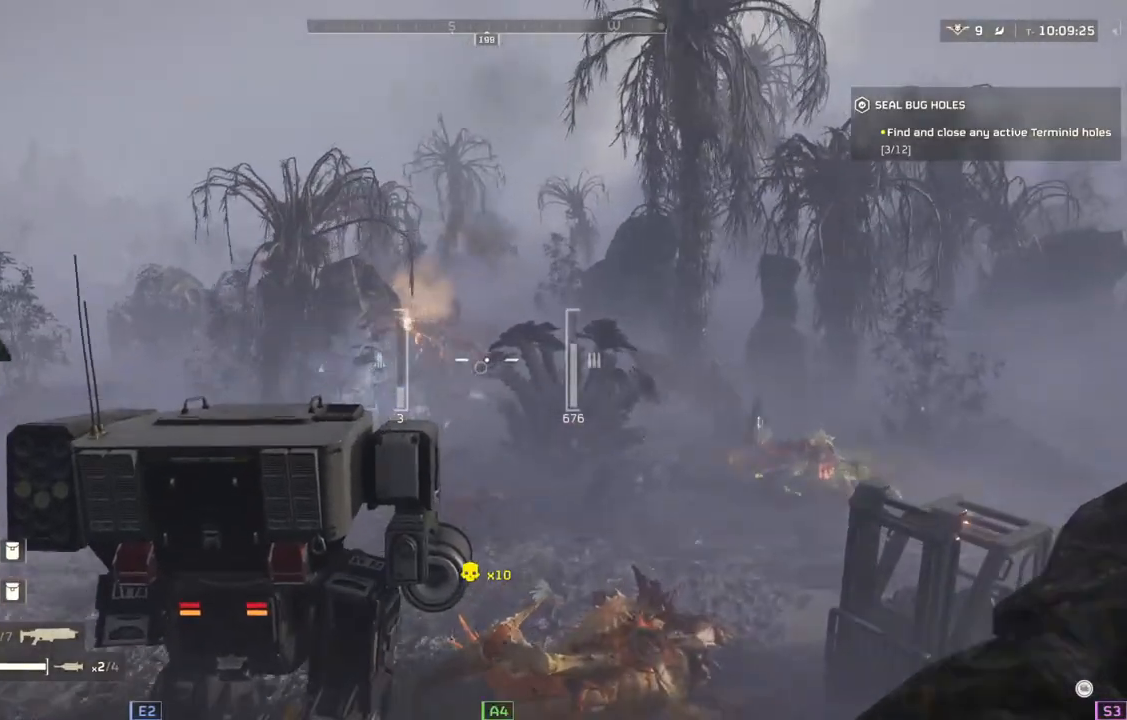
{"buttons": [], "left_stick": "up-right", "events": [[417, "left_stick", "up-right"]]}
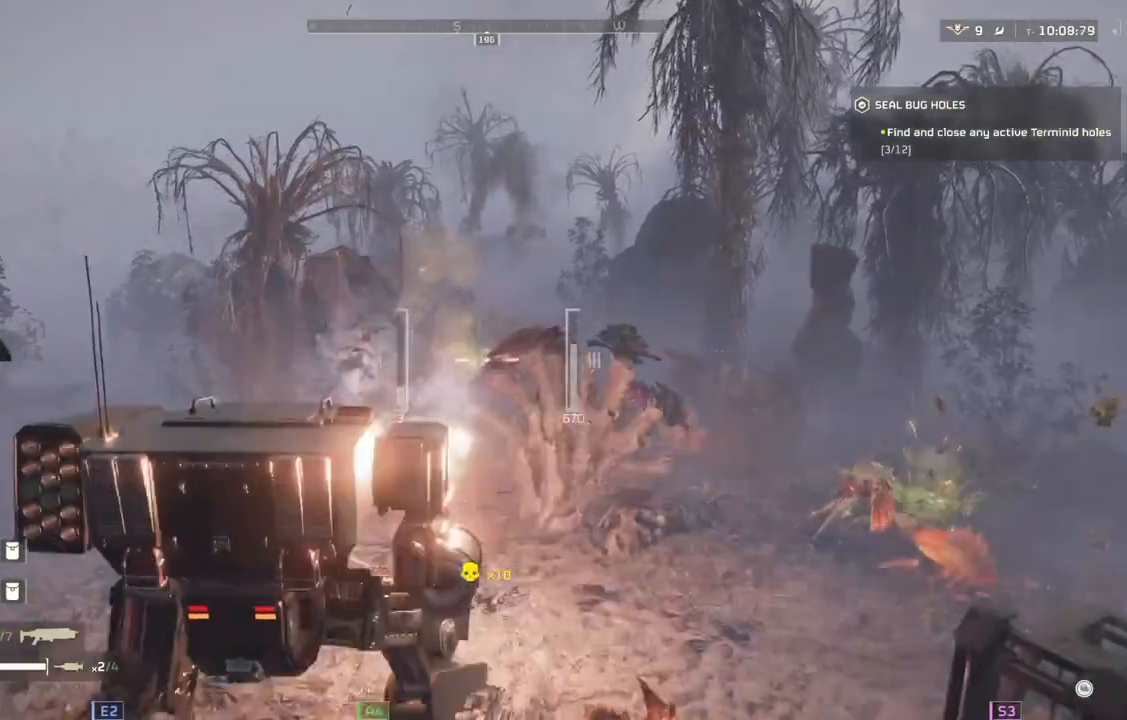
{"buttons": [], "left_stick": "up-right", "events": []}
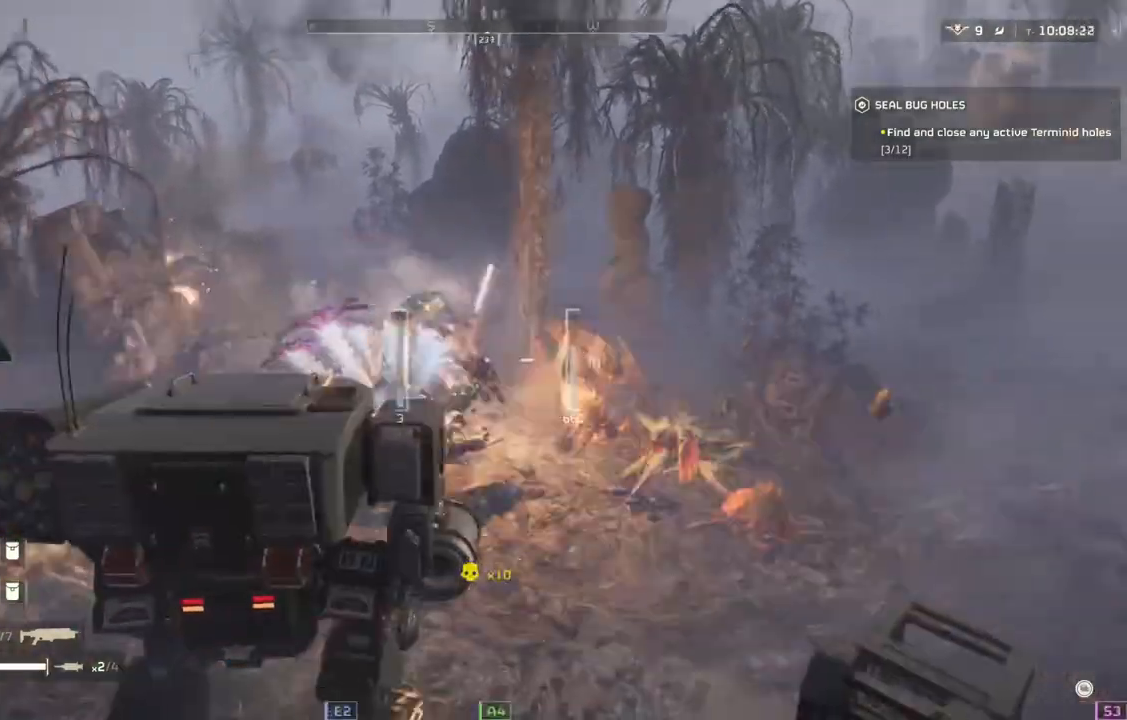
{"buttons": [], "left_stick": "up-right", "events": []}
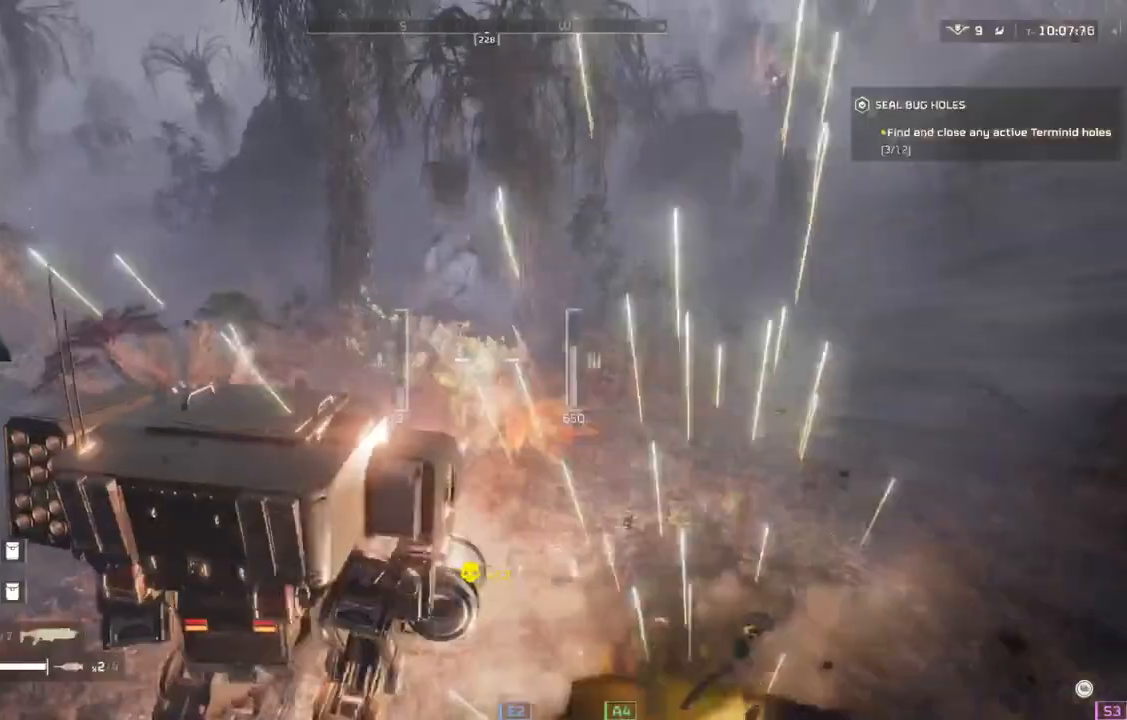
{"buttons": [], "left_stick": "right", "events": [[367, "left_stick", "right"]]}
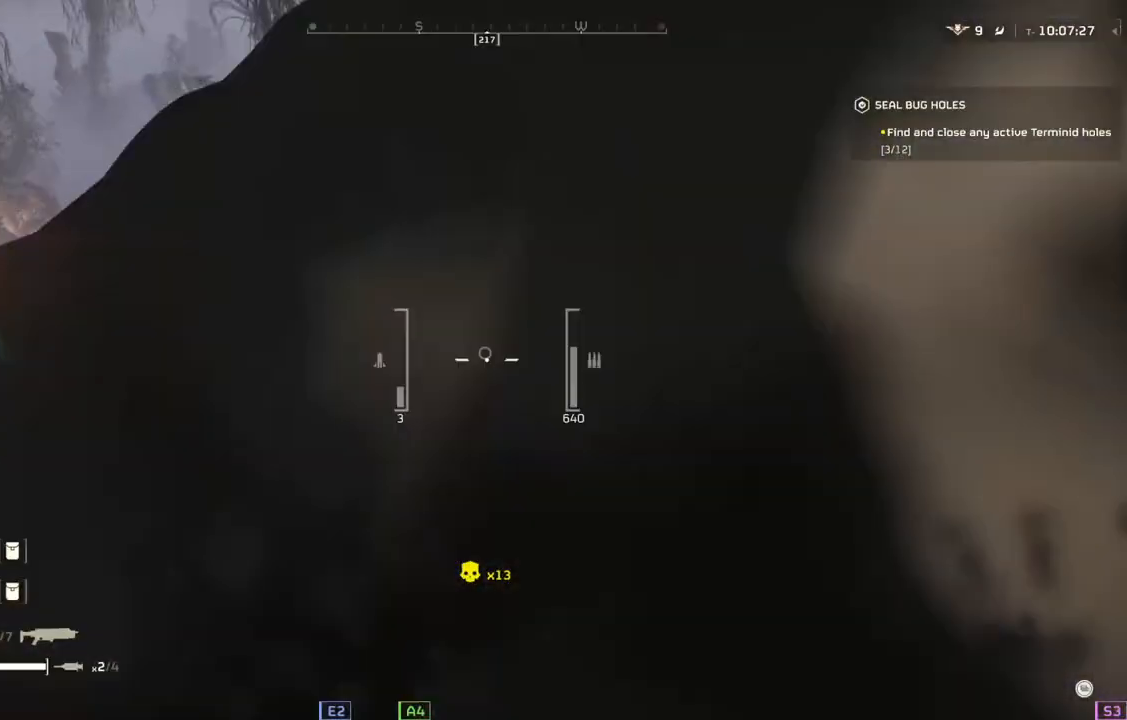
{"buttons": [], "left_stick": "down-right", "events": [[400, "left_stick", "down-right"]]}
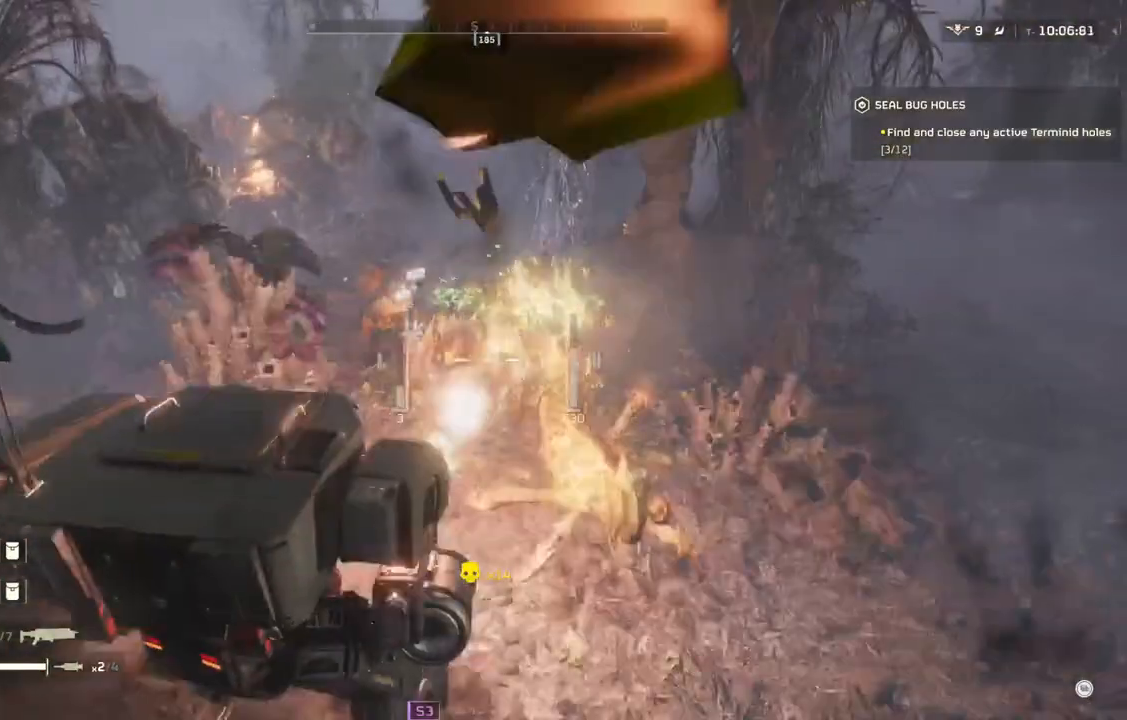
{"buttons": [], "left_stick": "down-right", "events": []}
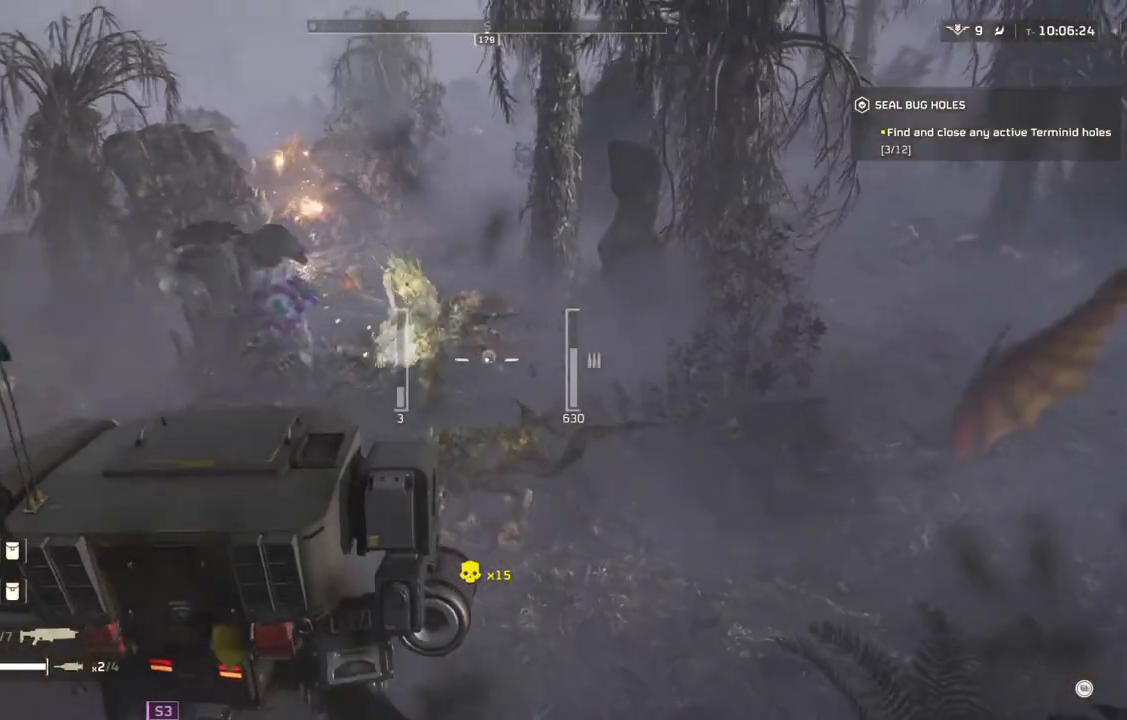
{"buttons": [], "left_stick": "down-right", "events": []}
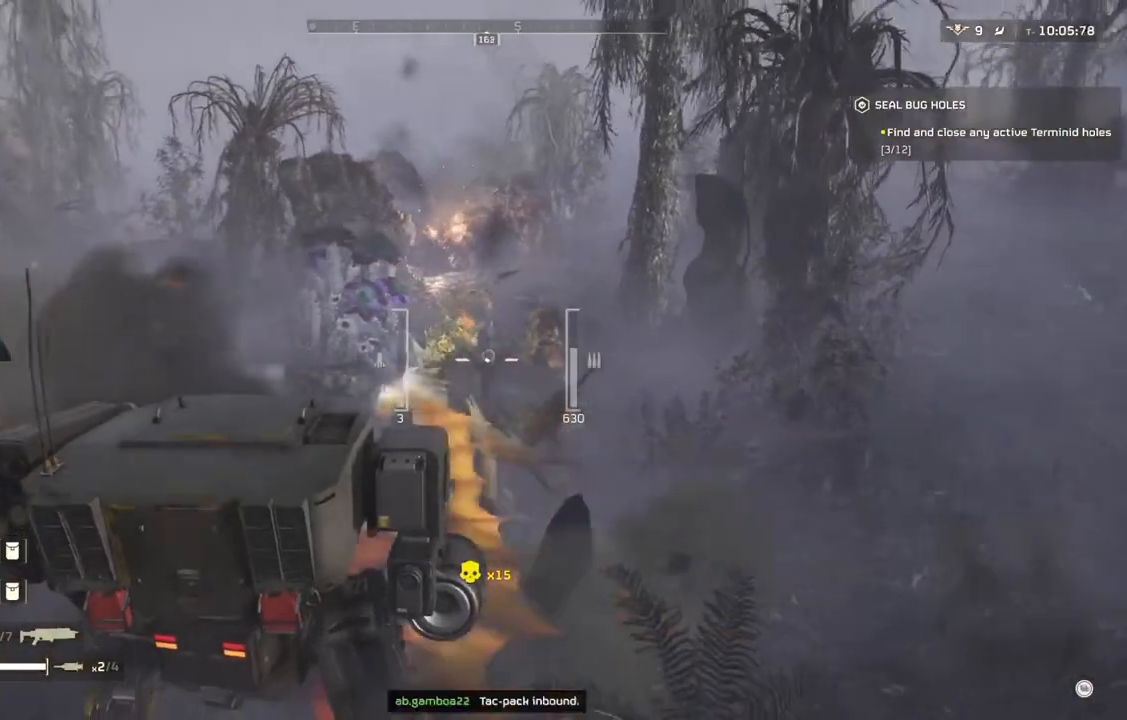
{"buttons": [], "left_stick": "down-right", "events": []}
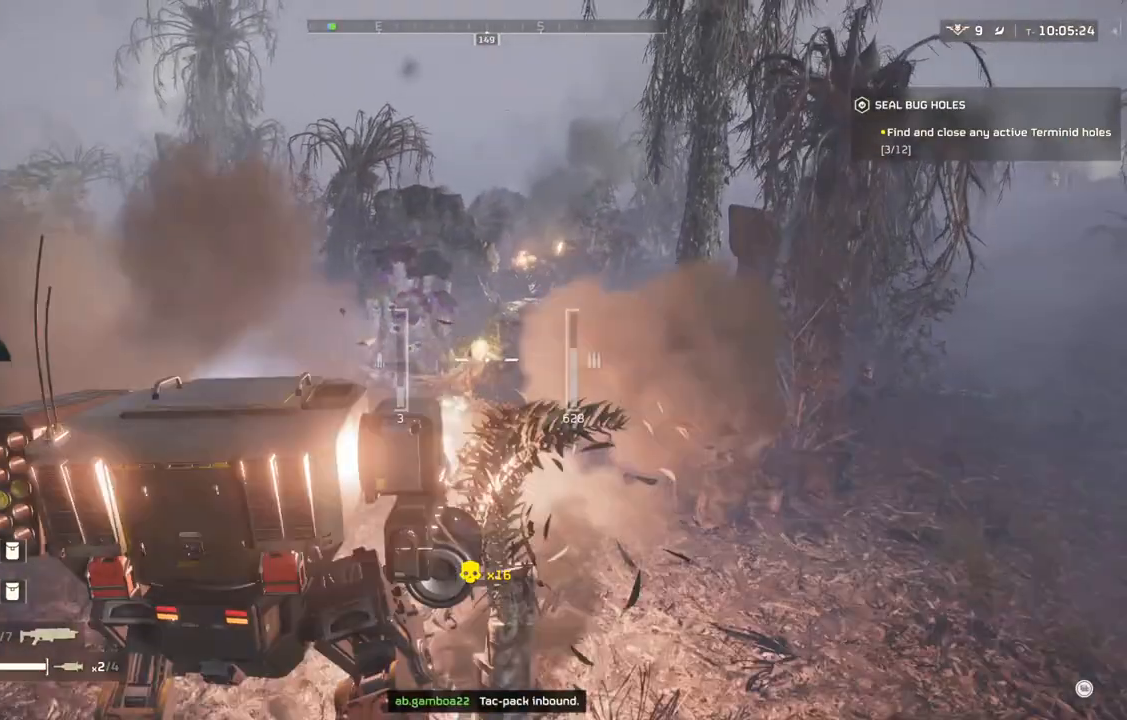
{"buttons": [], "left_stick": "up-right", "events": [[450, "left_stick", "up-right"]]}
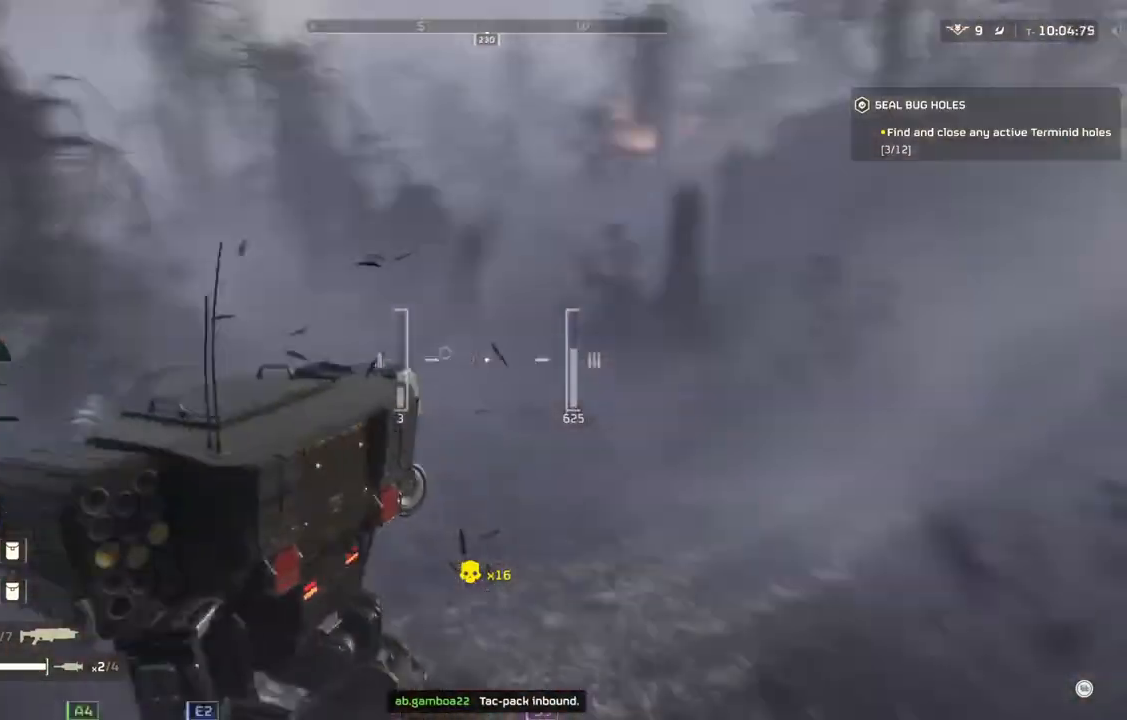
{"buttons": [], "left_stick": "up-right", "events": []}
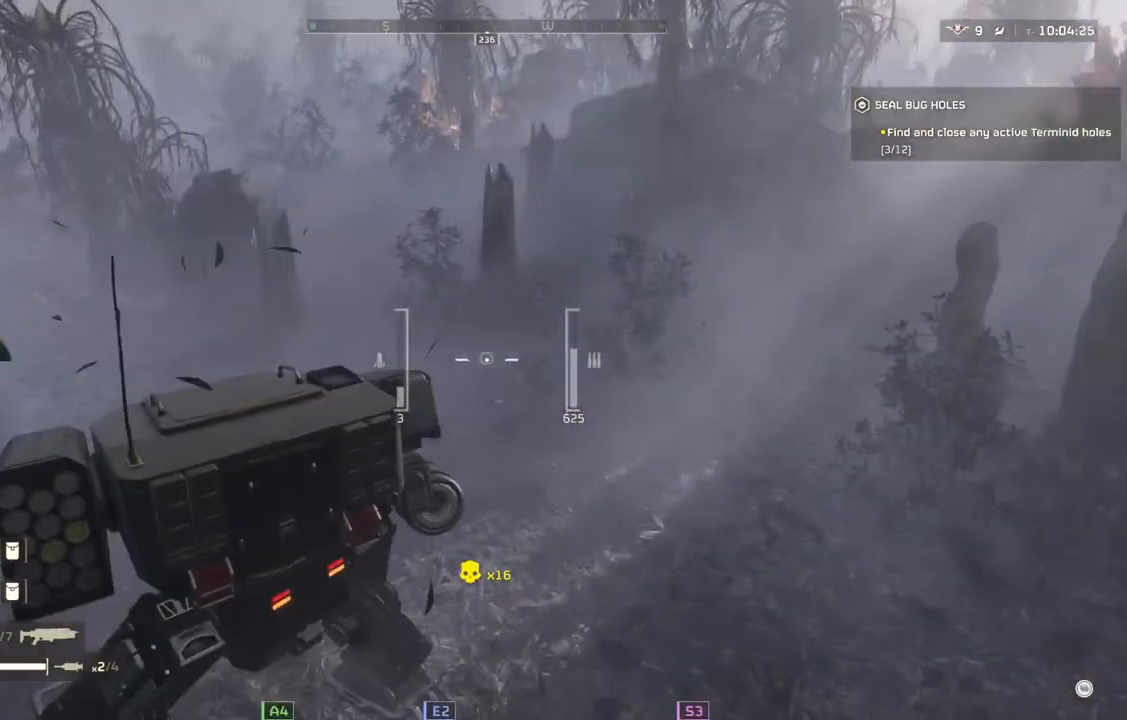
{"buttons": [], "left_stick": "up", "events": [[50, "left_stick", "up"]]}
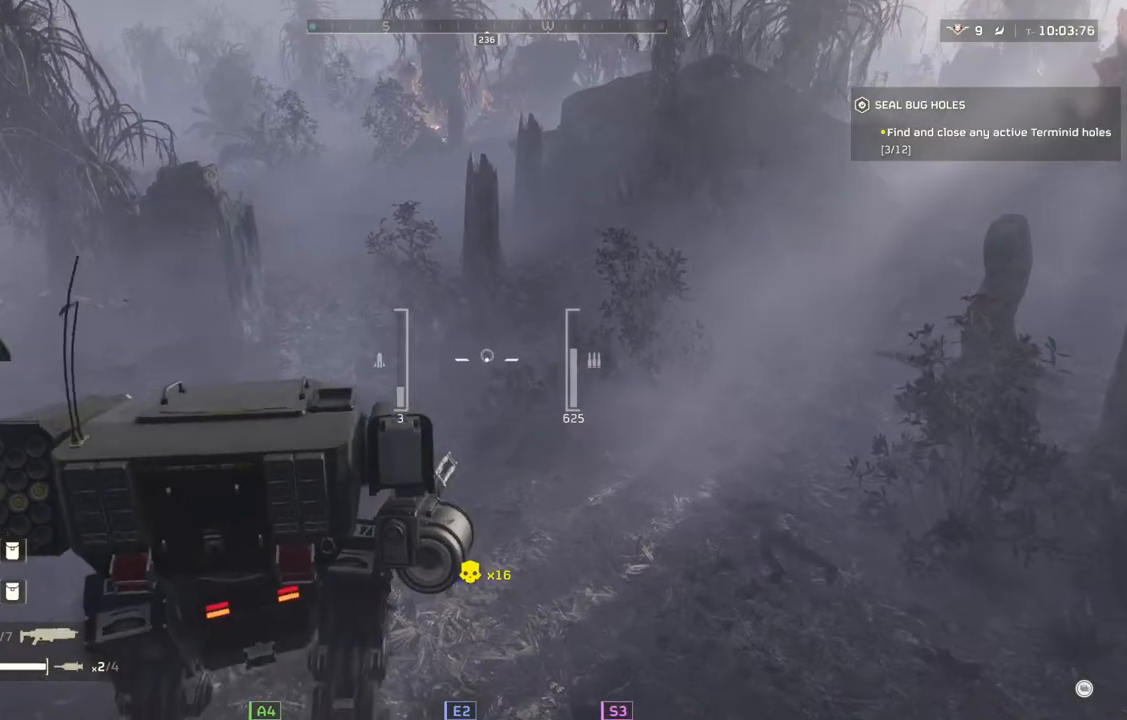
{"buttons": [], "left_stick": "up", "events": []}
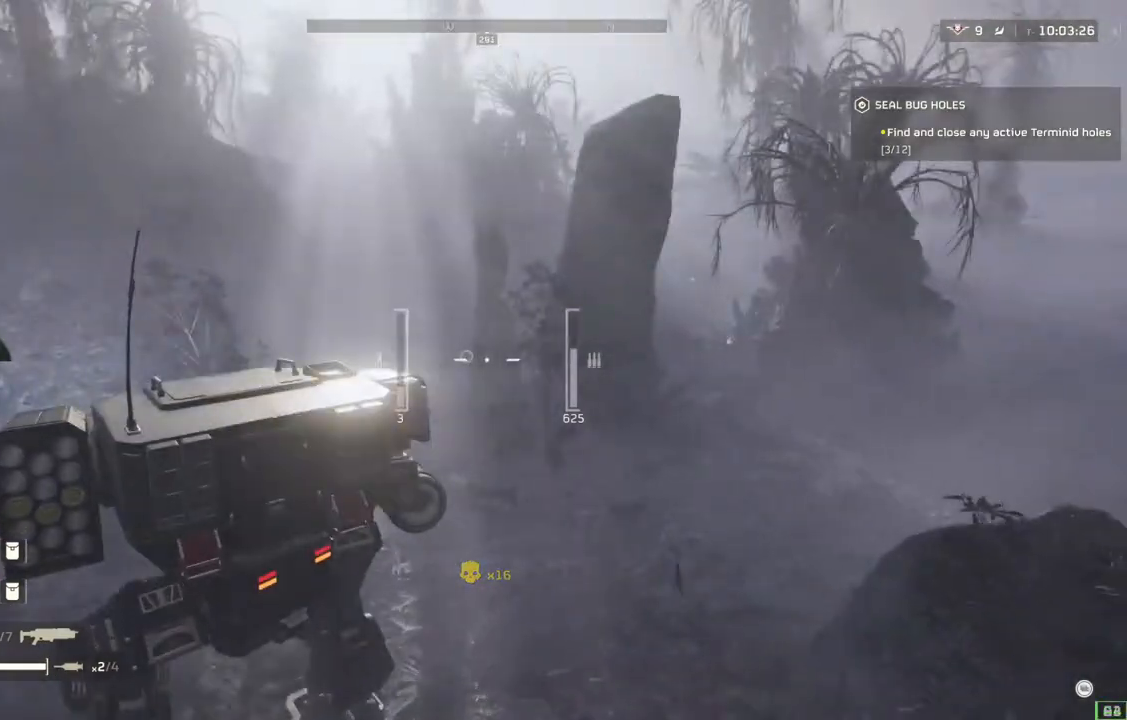
{"buttons": [], "left_stick": "up", "events": []}
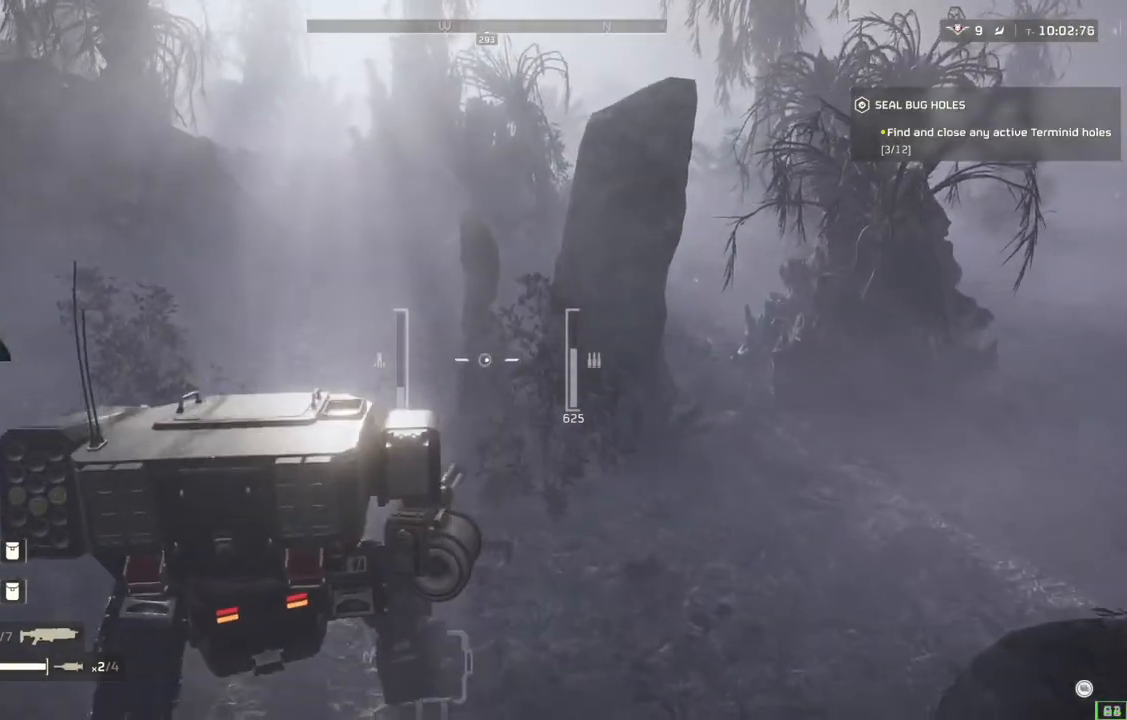
{"buttons": [], "left_stick": "up", "events": []}
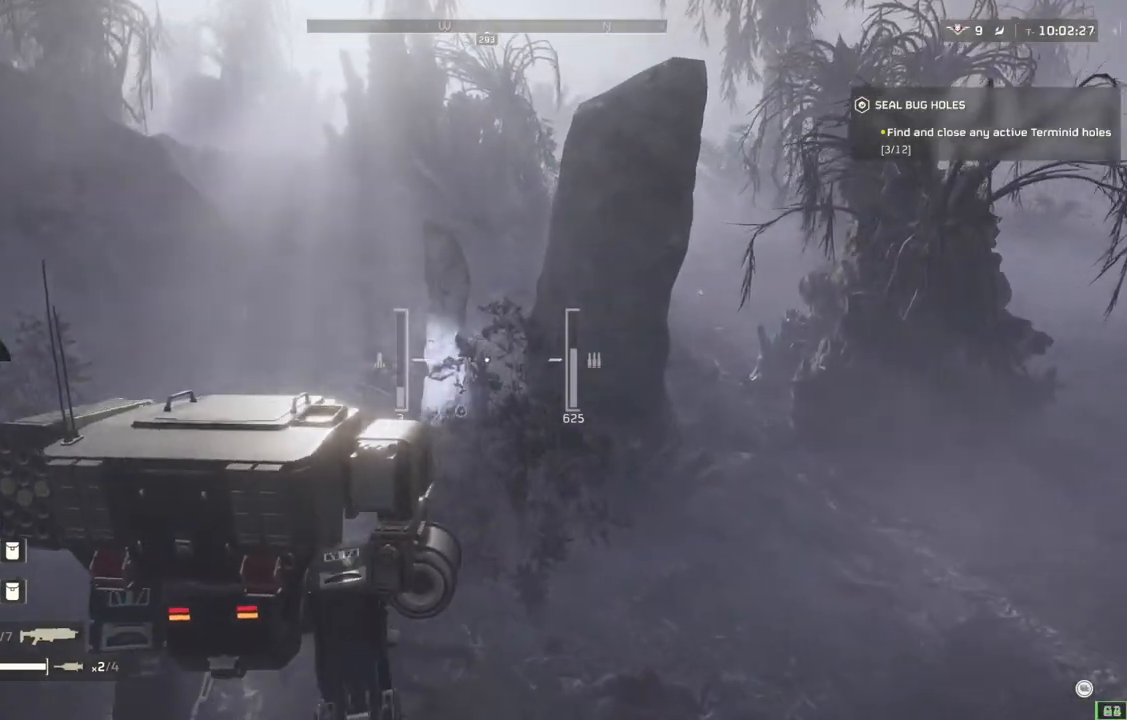
{"buttons": [], "left_stick": "up", "events": []}
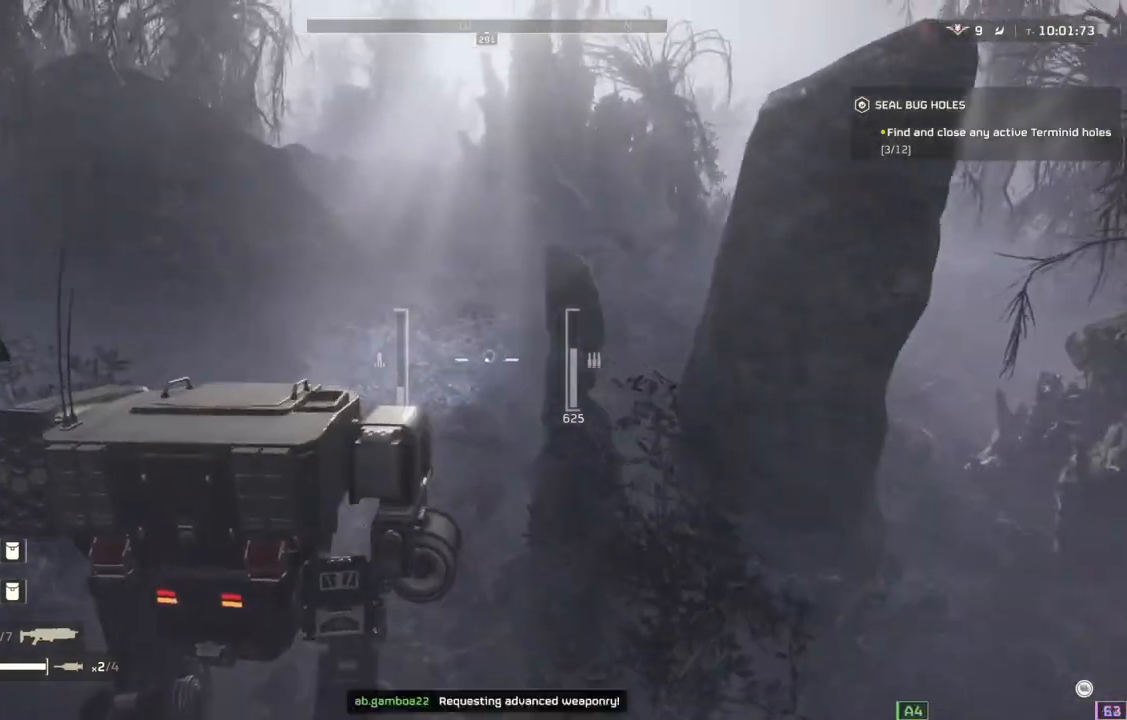
{"buttons": [], "left_stick": "up", "events": []}
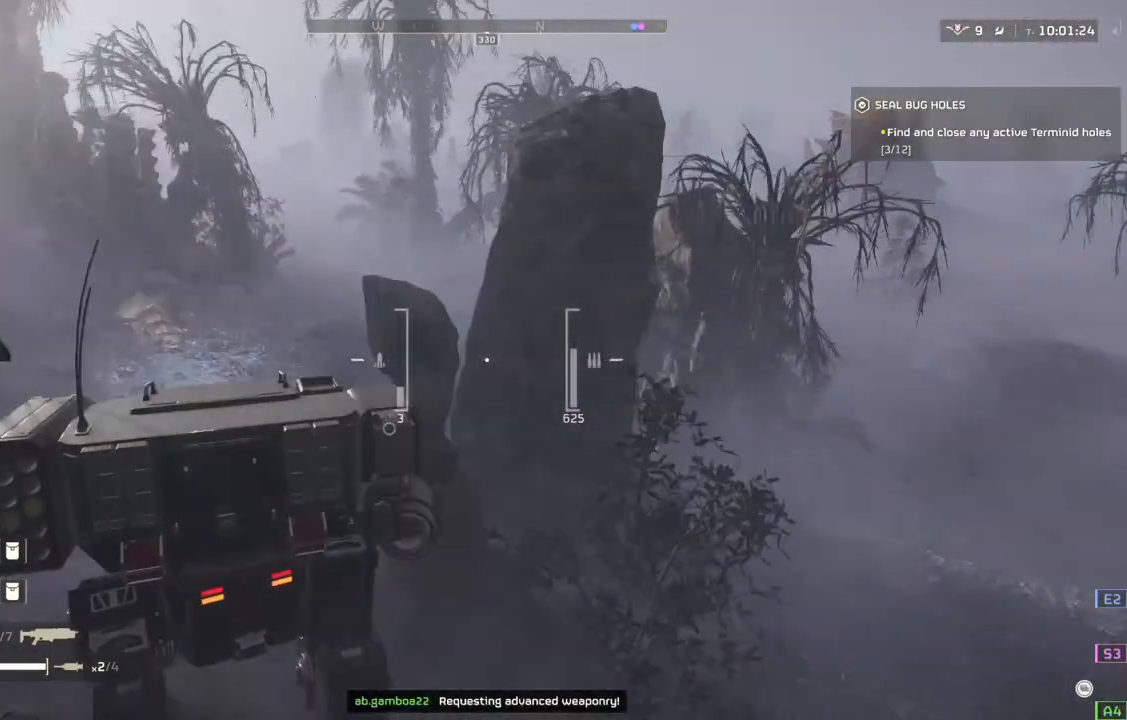
{"buttons": [], "left_stick": "up", "events": []}
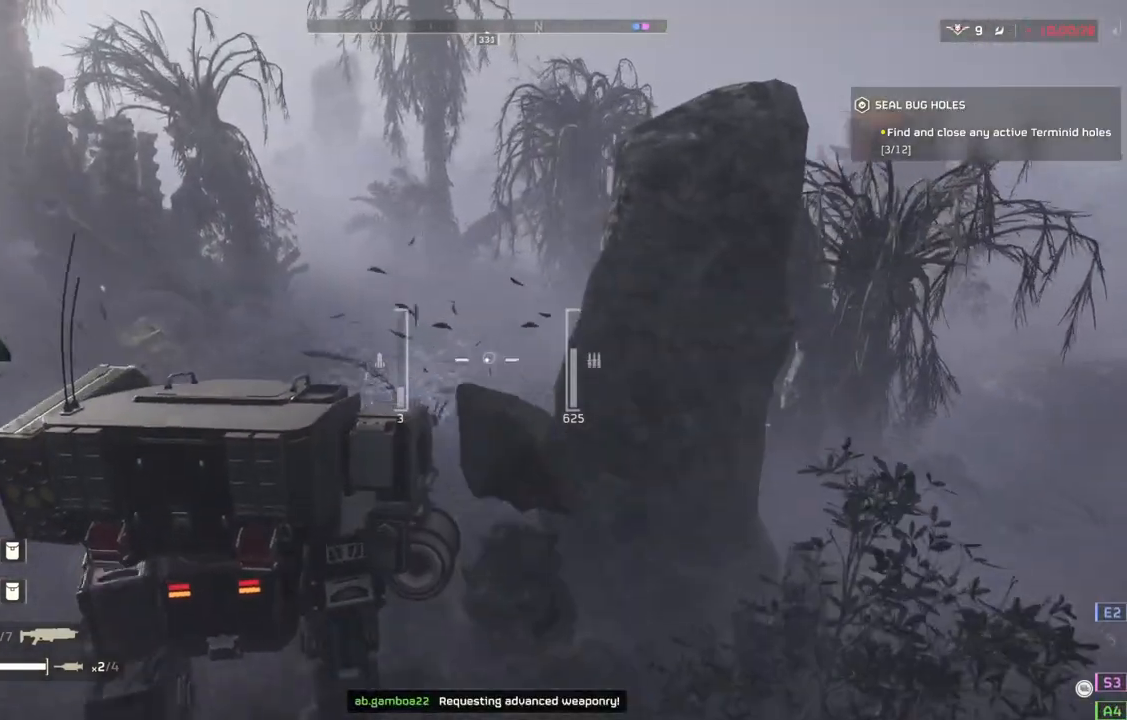
{"buttons": [], "left_stick": "up", "events": []}
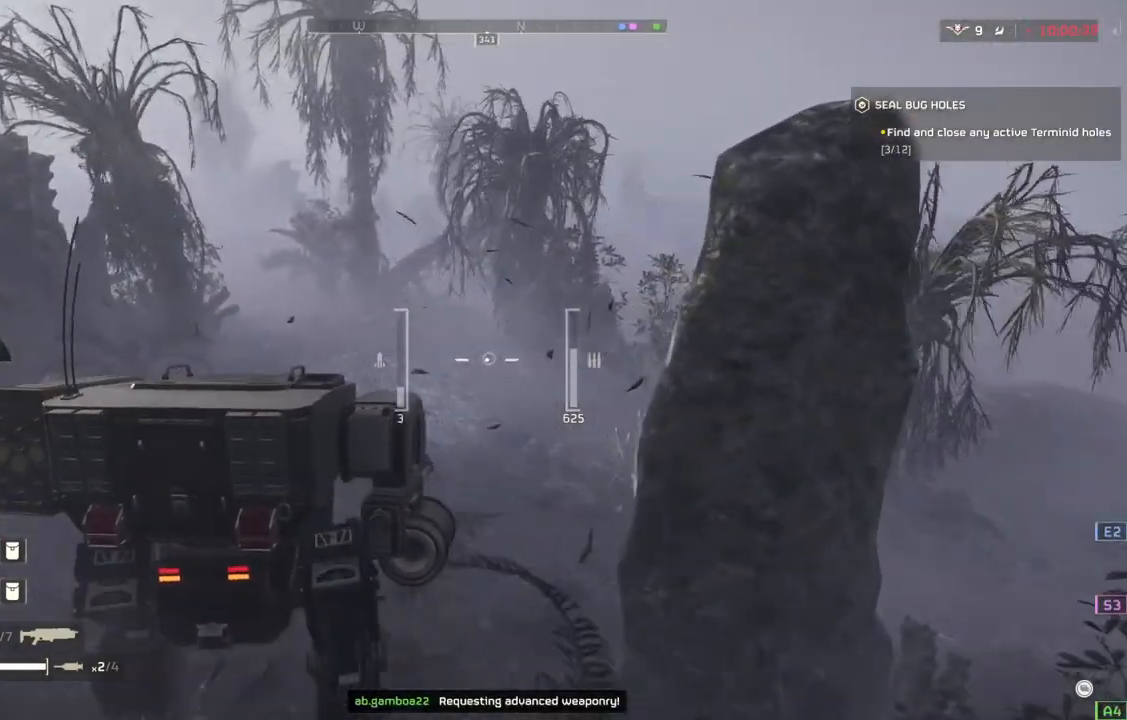
{"buttons": [], "left_stick": "up", "events": []}
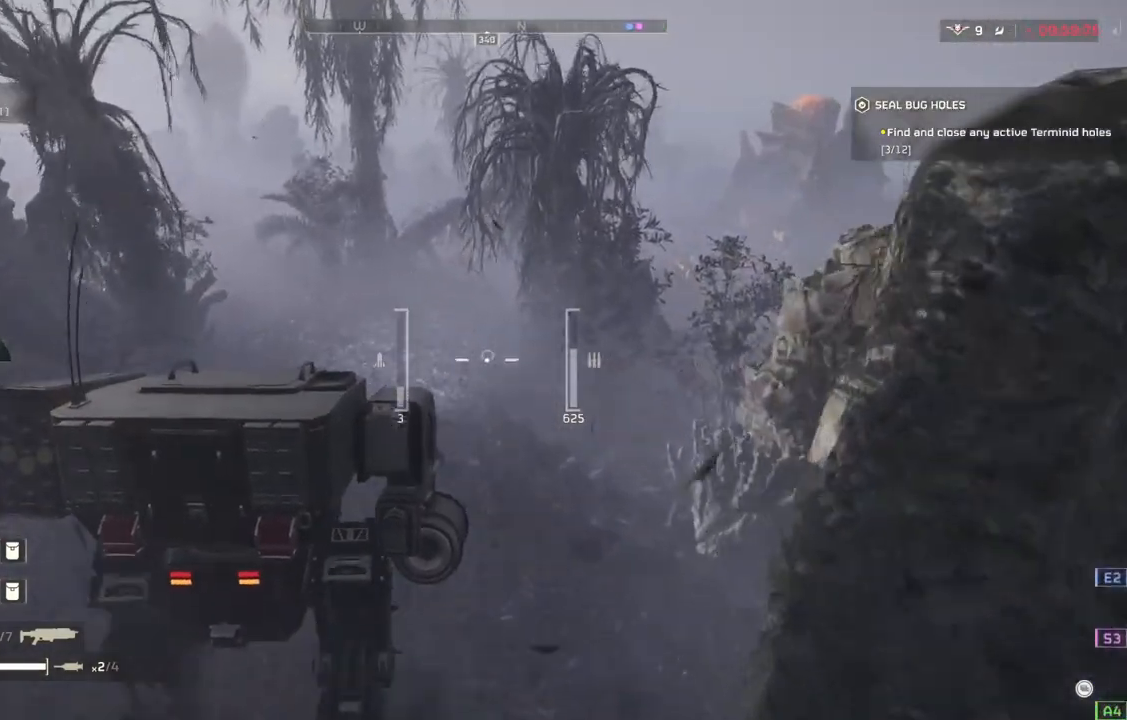
{"buttons": [], "left_stick": "up", "events": []}